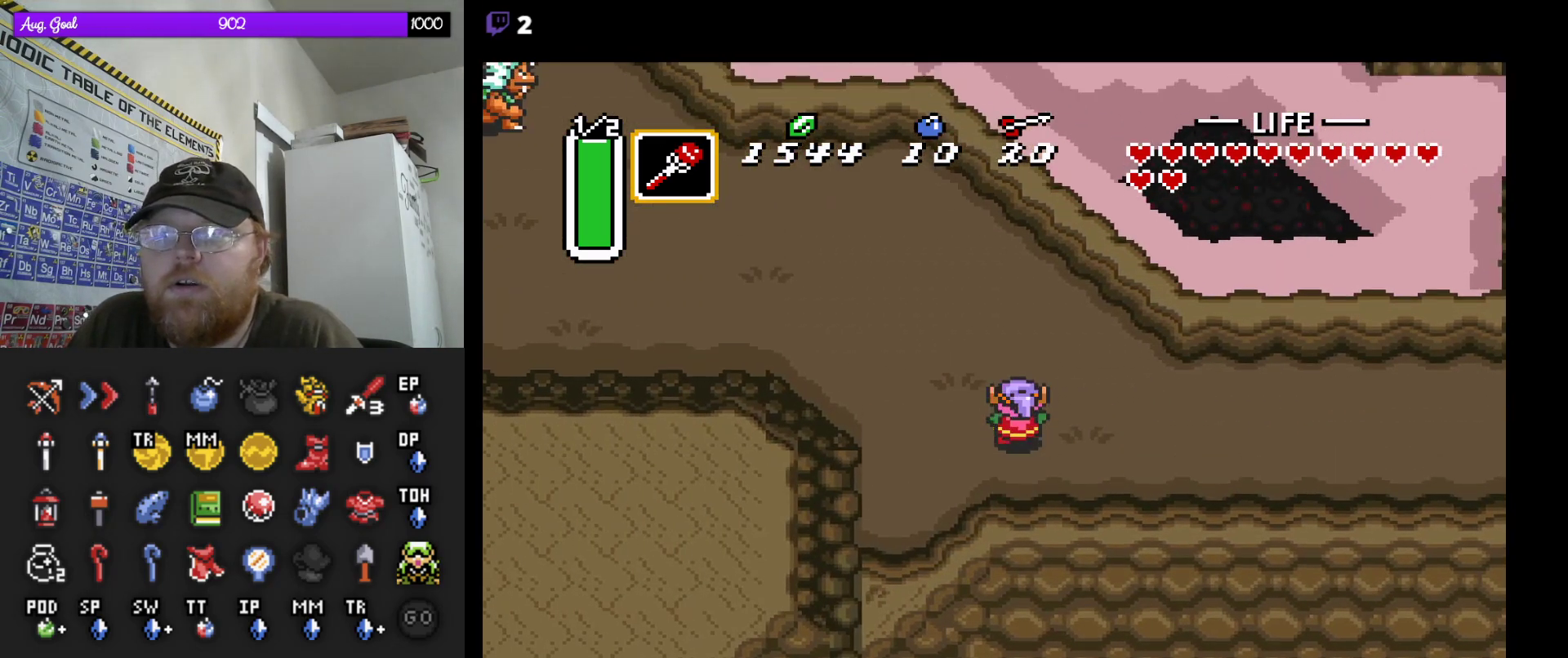
Gameplay with a controller (Nintendo layout); each line is a JSON object with the inputs held at the frame after it. "events" lists button and stick changes between this image and that frame as [ms after this image, input, new state], when the widget could be followed in between. Not read: A L3 R3.
{"buttons": ["DPAD_UP", "DPAD_LEFT"], "events": [[300, "DPAD_LEFT", "down"]]}
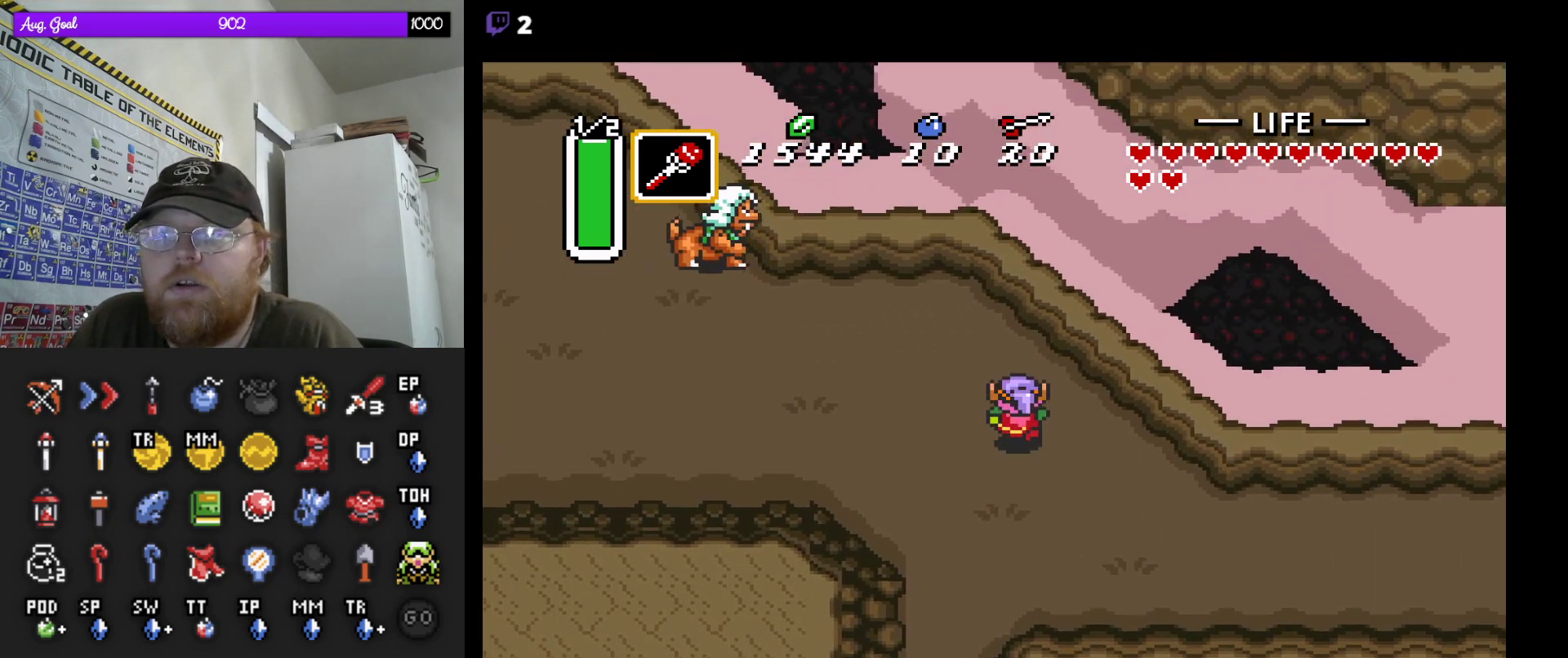
{"buttons": ["DPAD_UP", "DPAD_LEFT"], "events": [[133, "DPAD_LEFT", "up"], [300, "DPAD_LEFT", "down"]]}
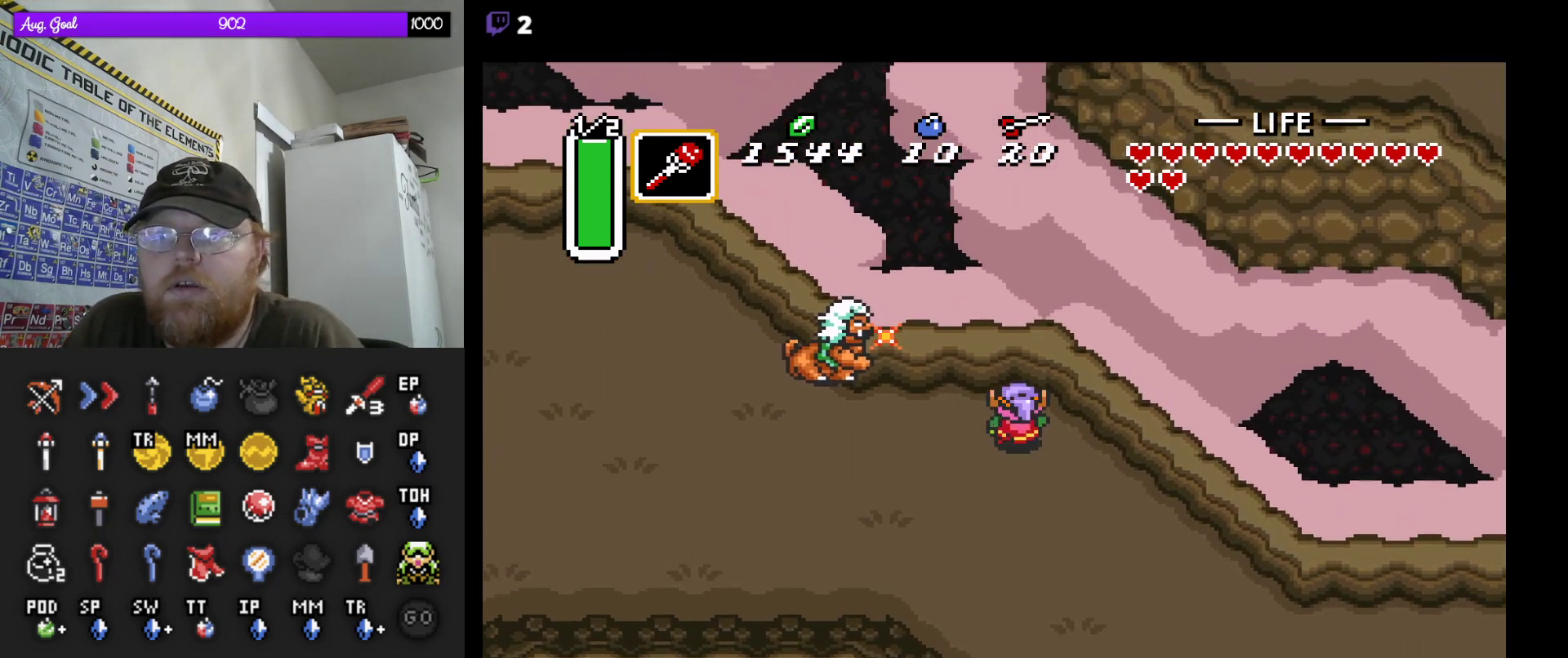
{"buttons": [], "events": [[17, "DPAD_UP", "up"], [100, "DPAD_LEFT", "up"]]}
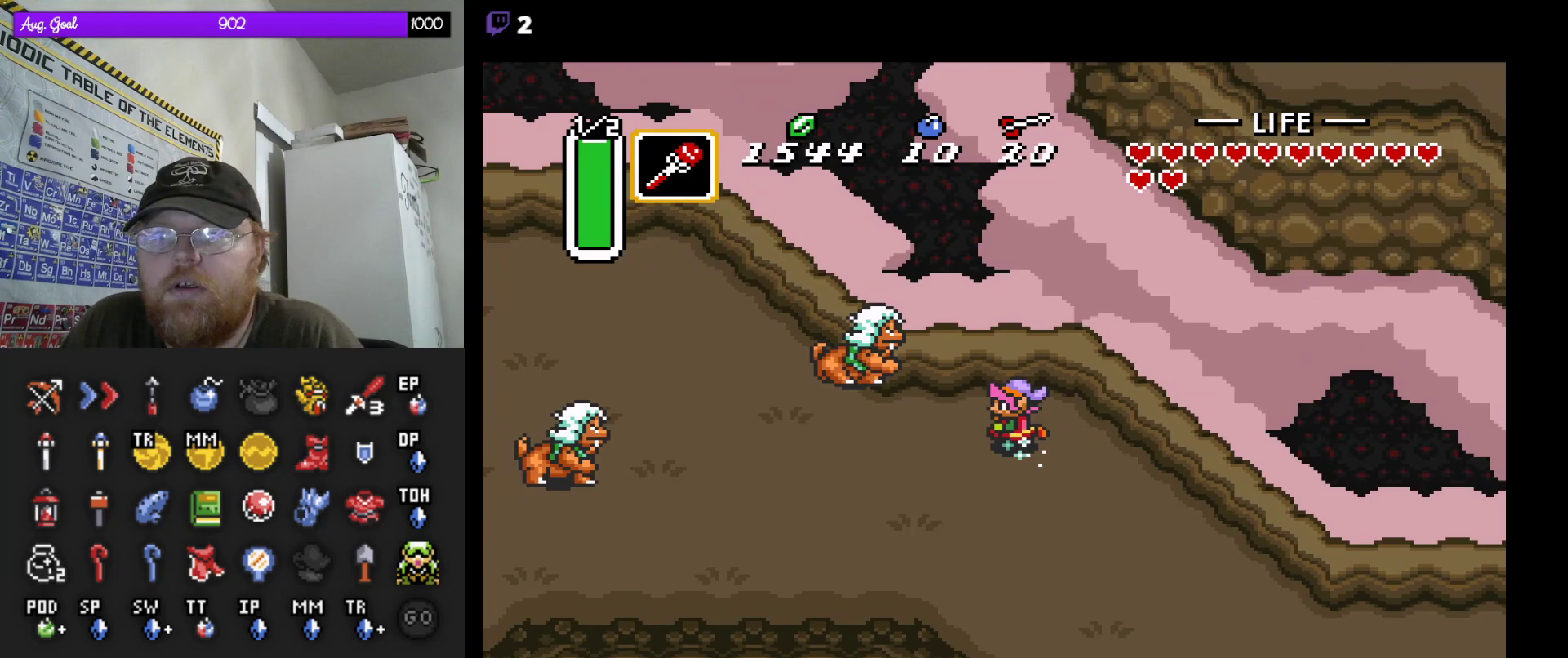
{"buttons": [], "events": []}
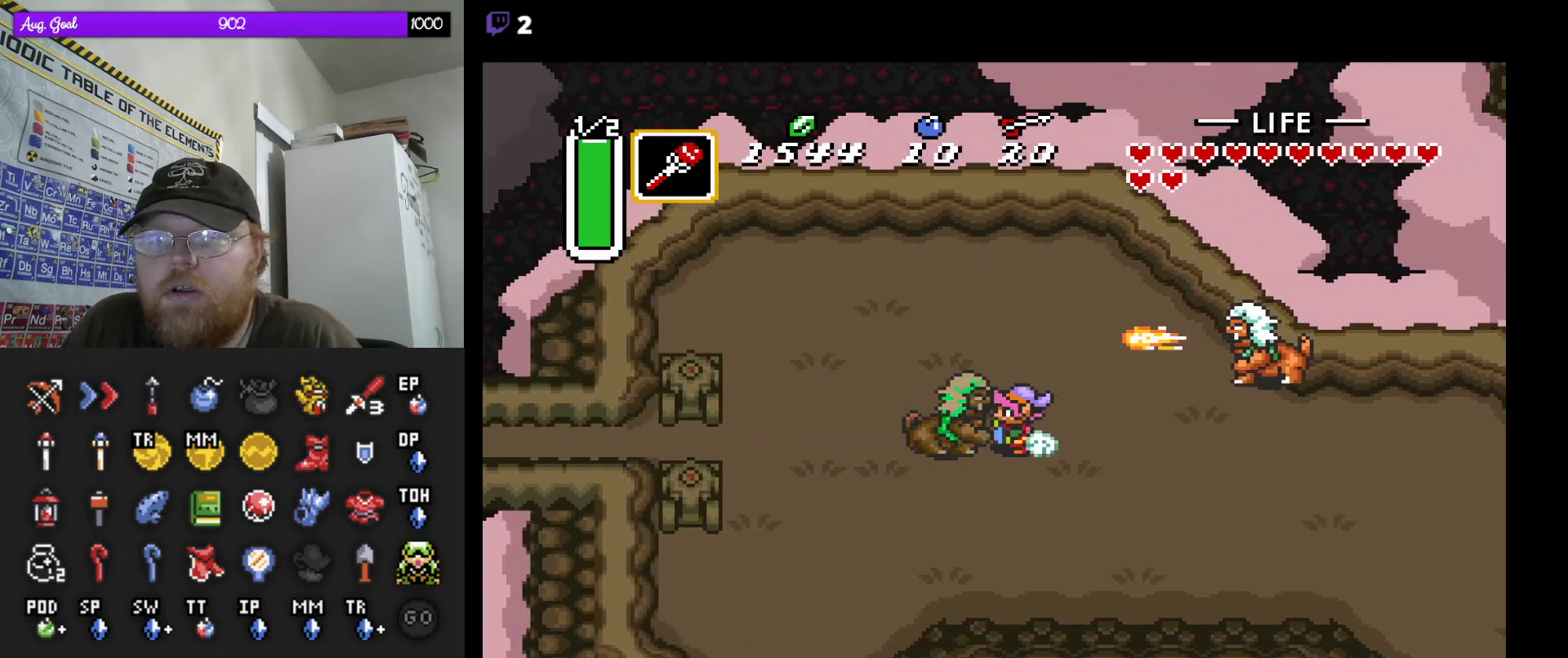
{"buttons": [], "events": []}
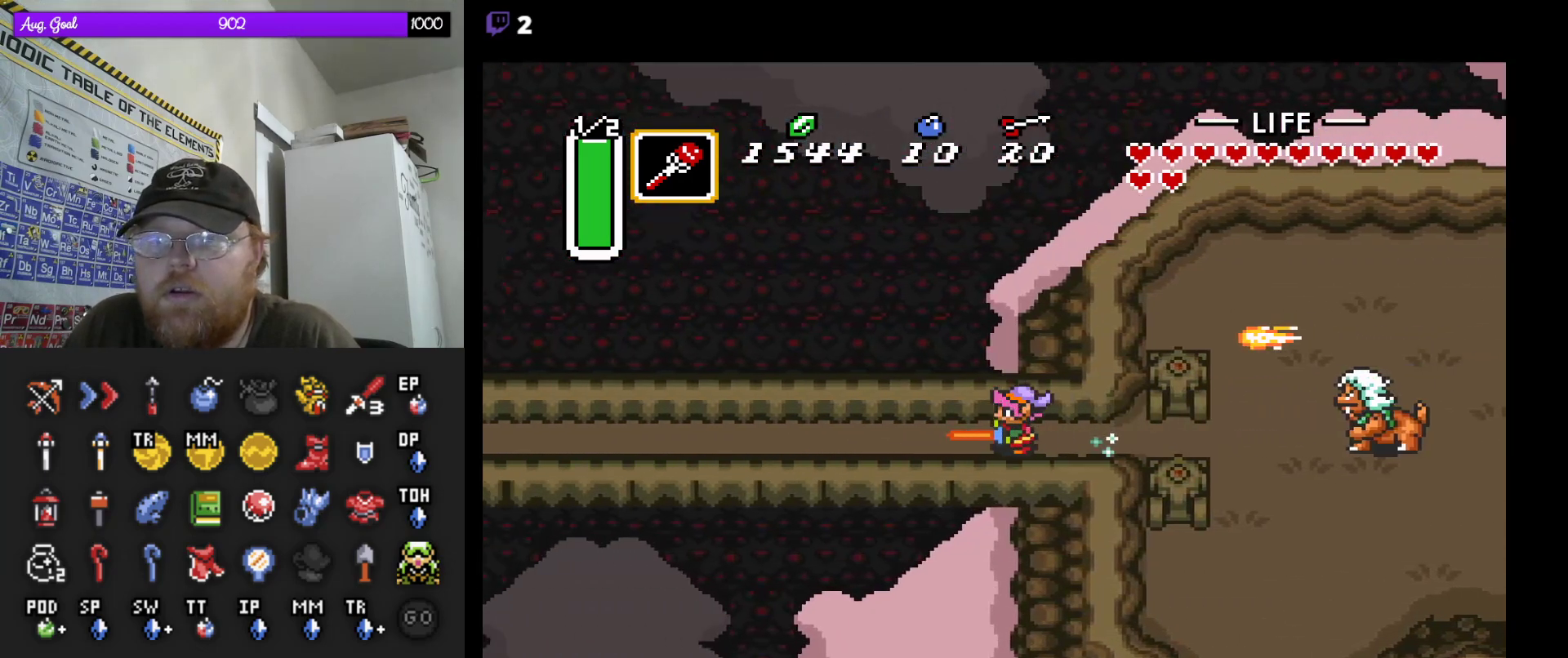
{"buttons": [], "events": []}
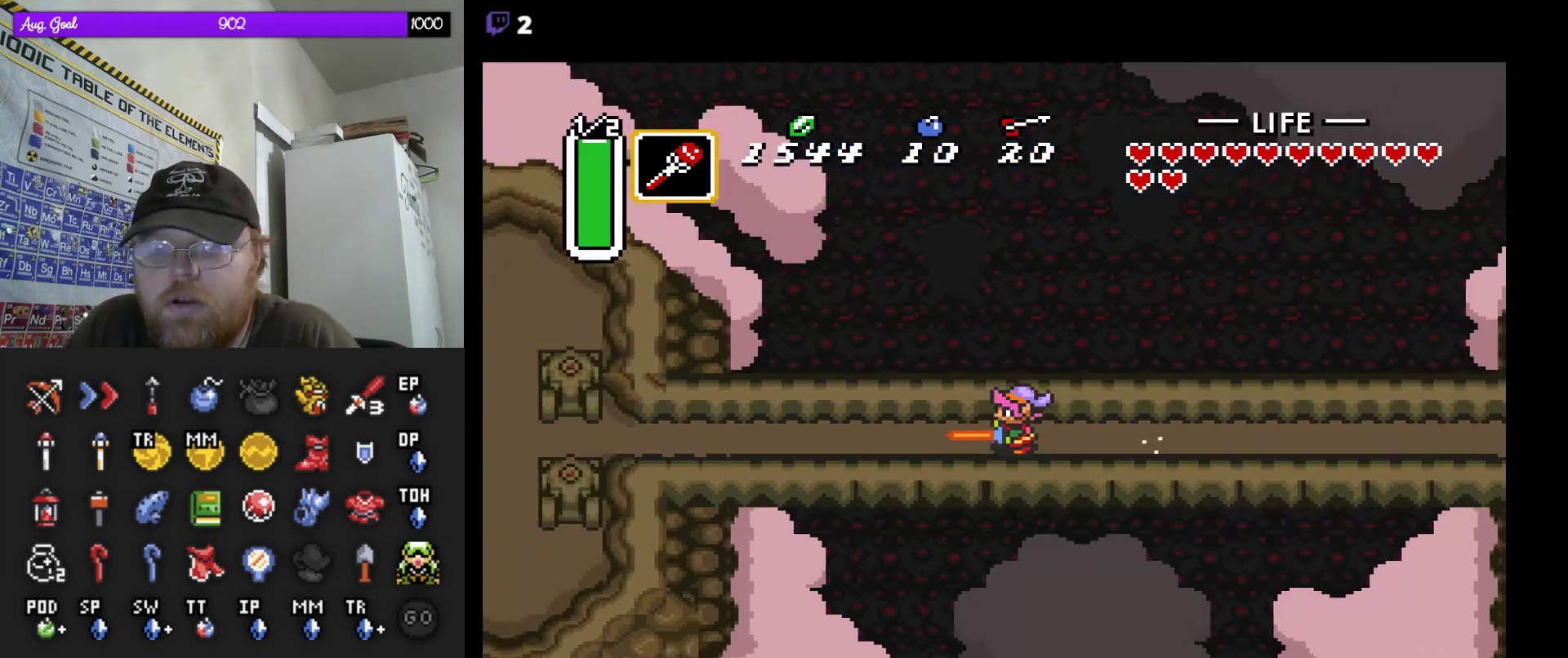
{"buttons": [], "events": []}
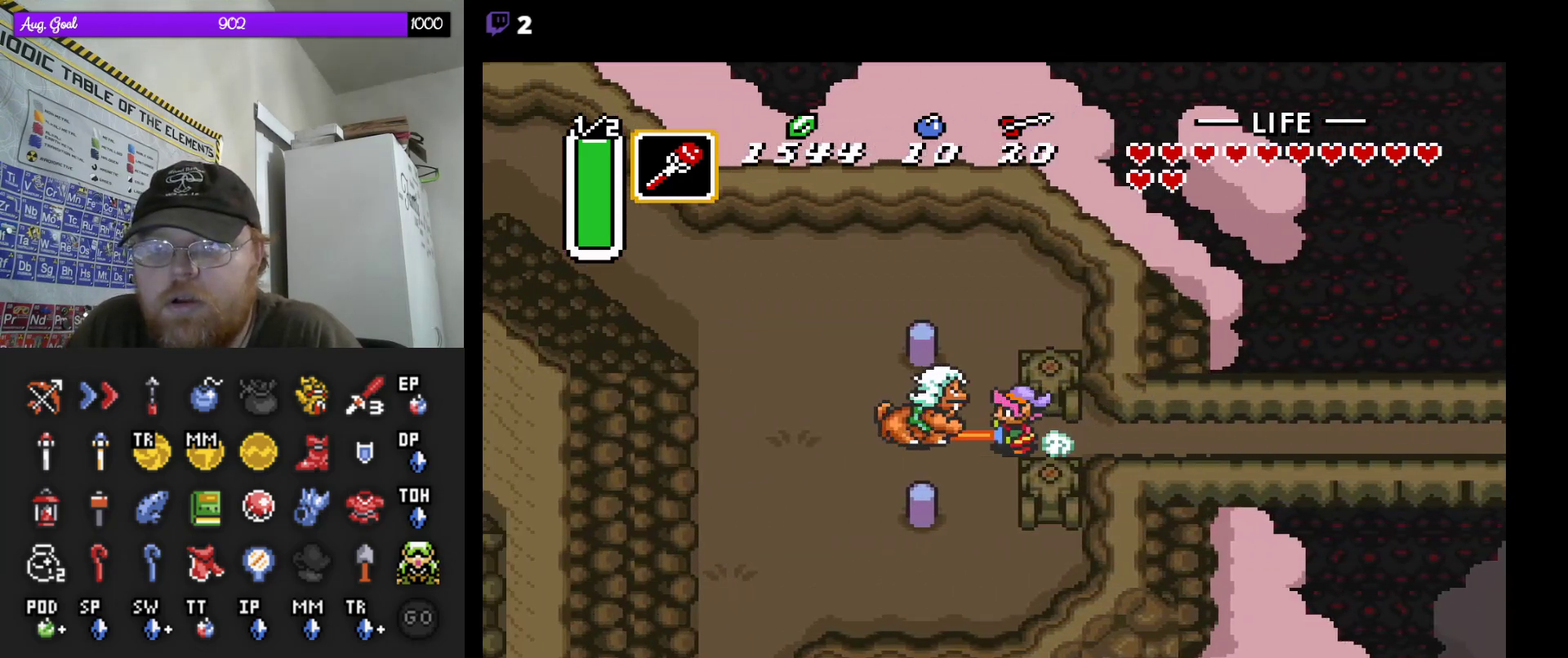
{"buttons": ["DPAD_UP"], "events": [[300, "DPAD_UP", "down"]]}
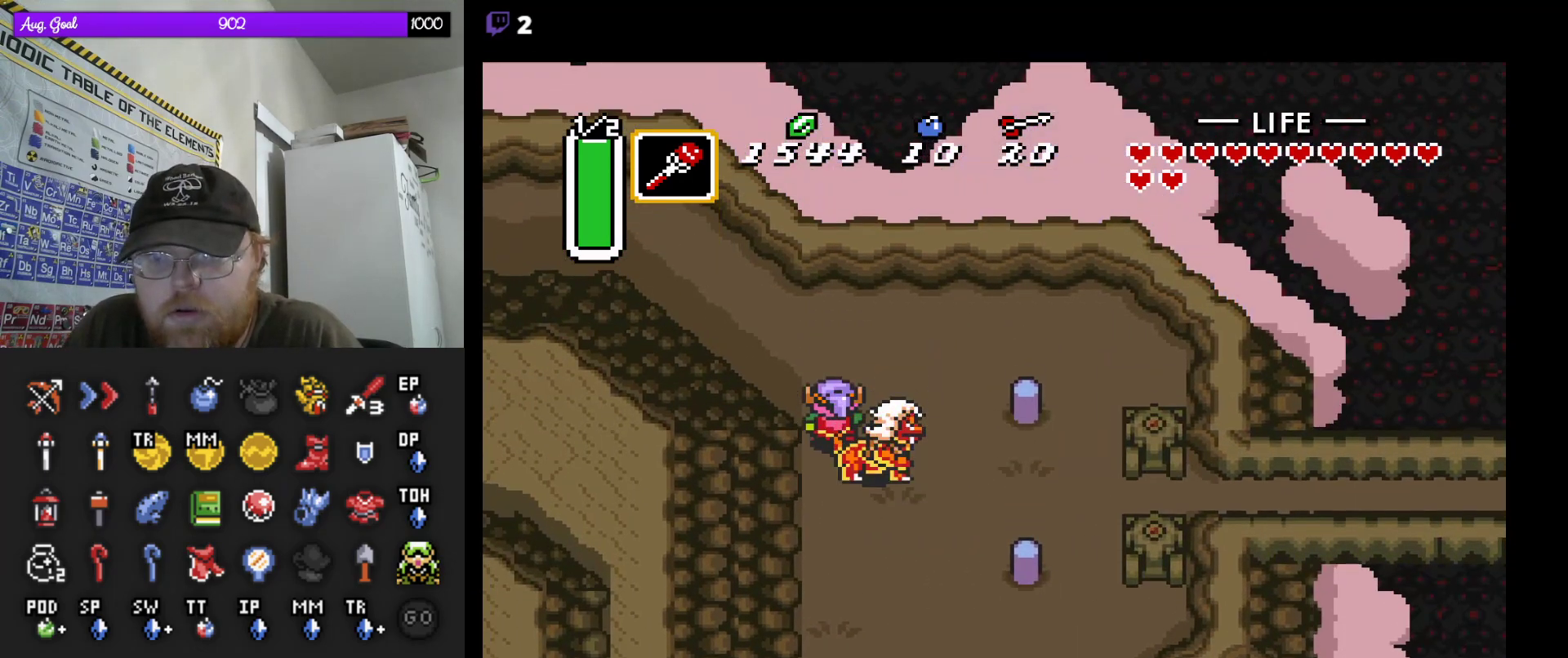
{"buttons": [], "events": [[233, "DPAD_LEFT", "down"], [317, "DPAD_UP", "up"], [383, "DPAD_LEFT", "up"]]}
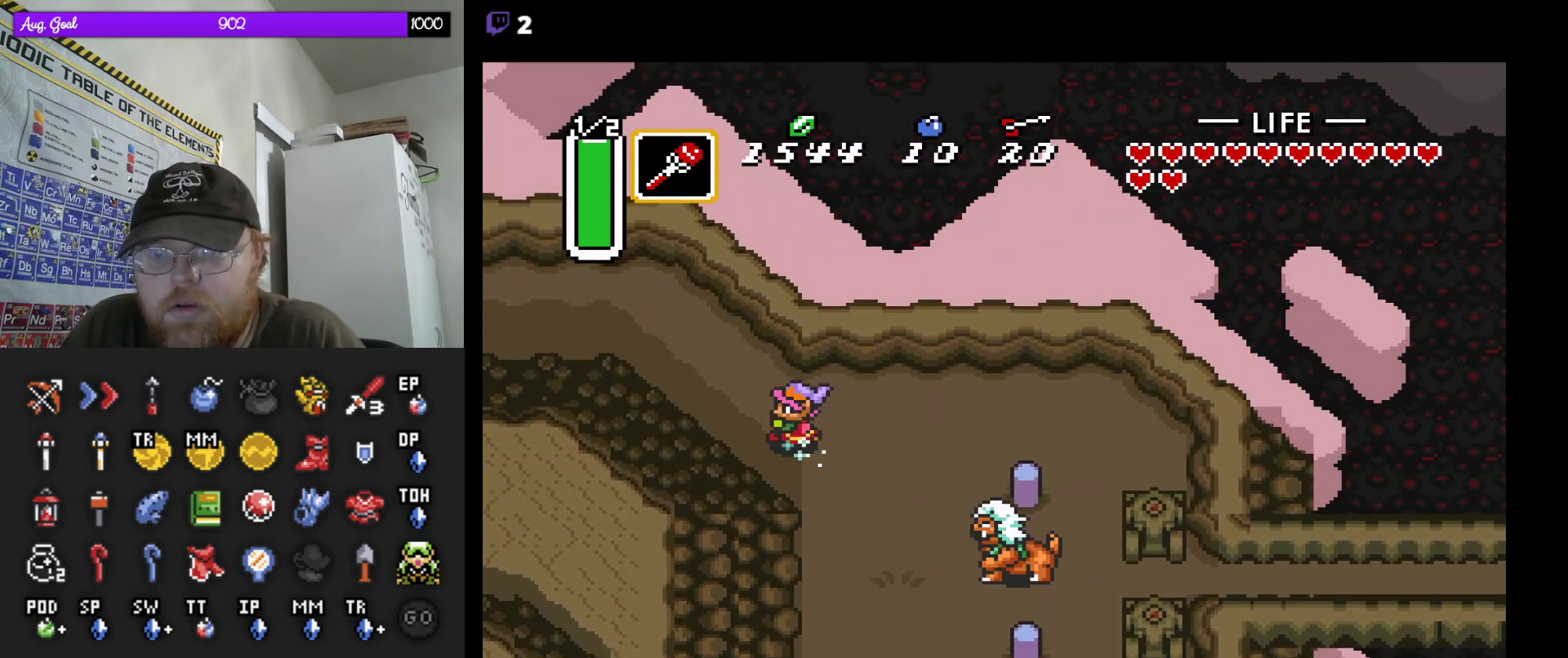
{"buttons": [], "events": []}
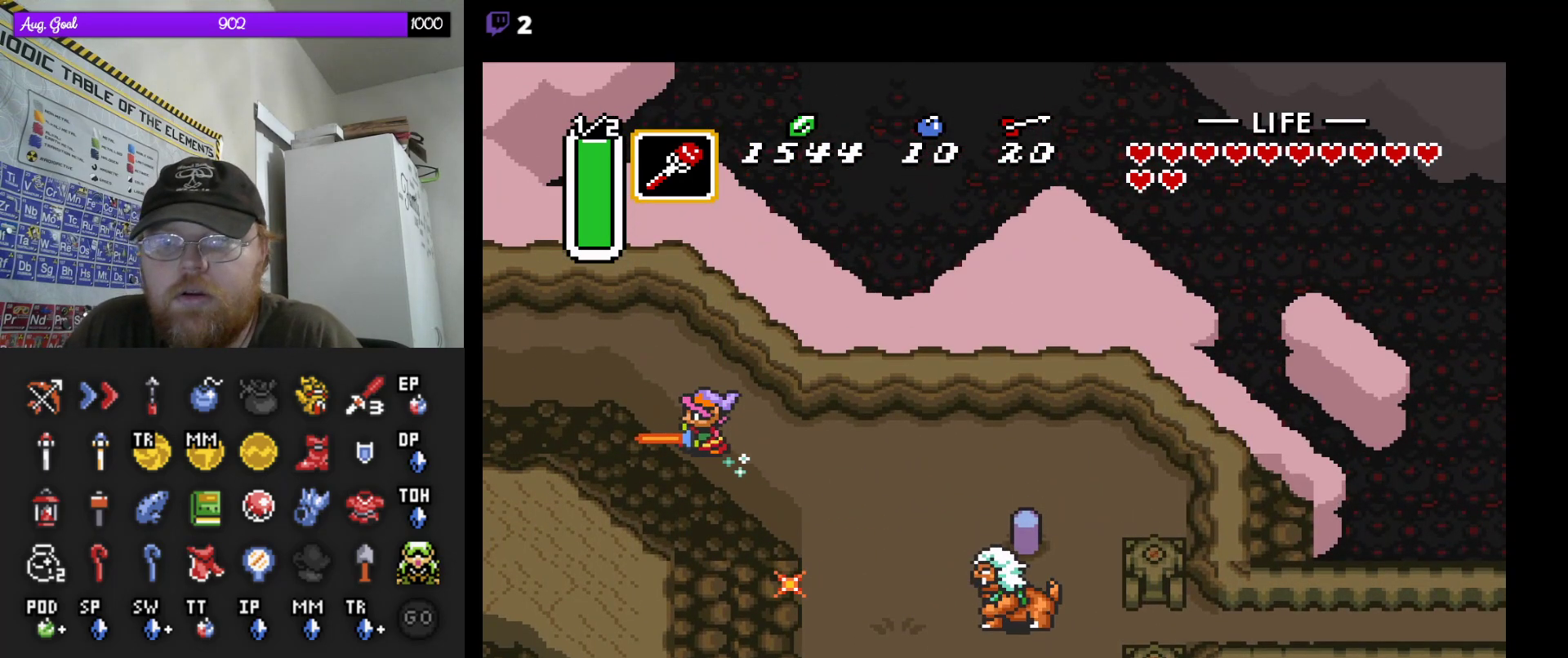
{"buttons": [], "events": []}
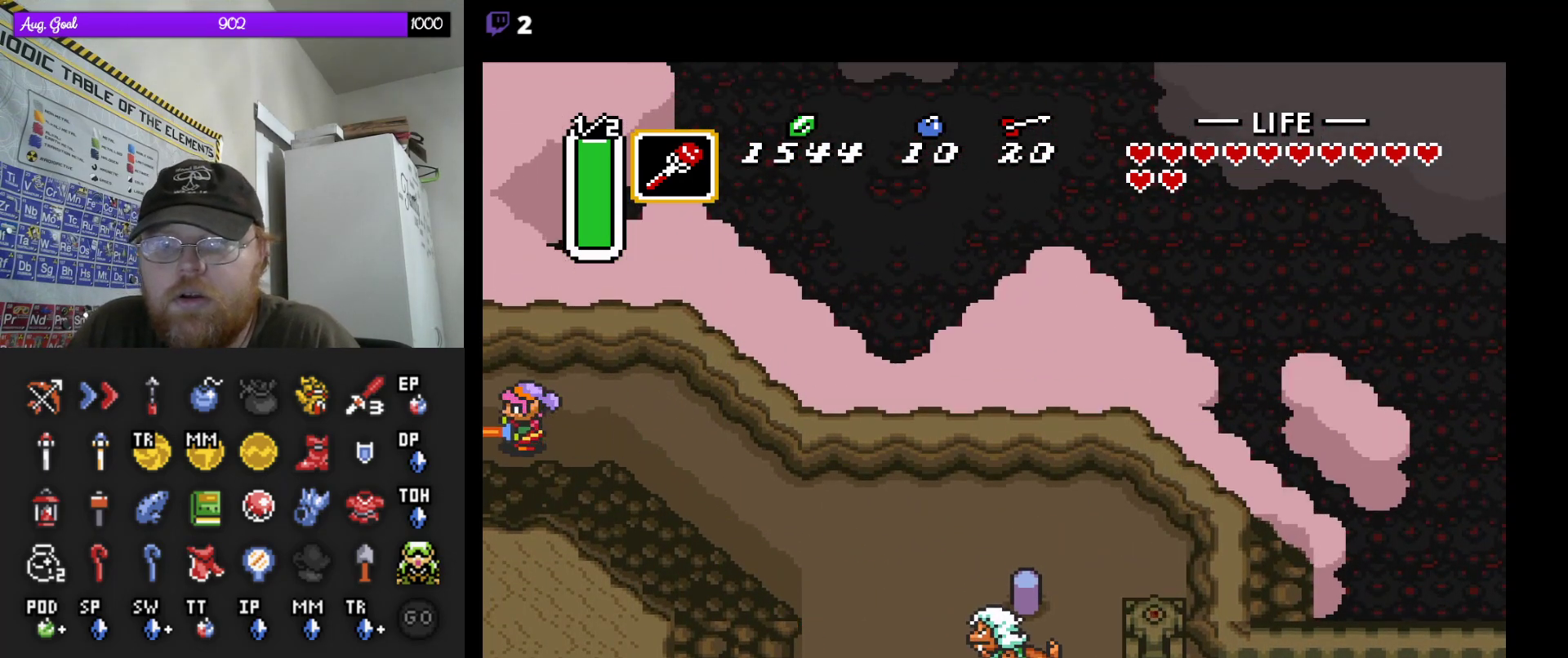
{"buttons": [], "events": []}
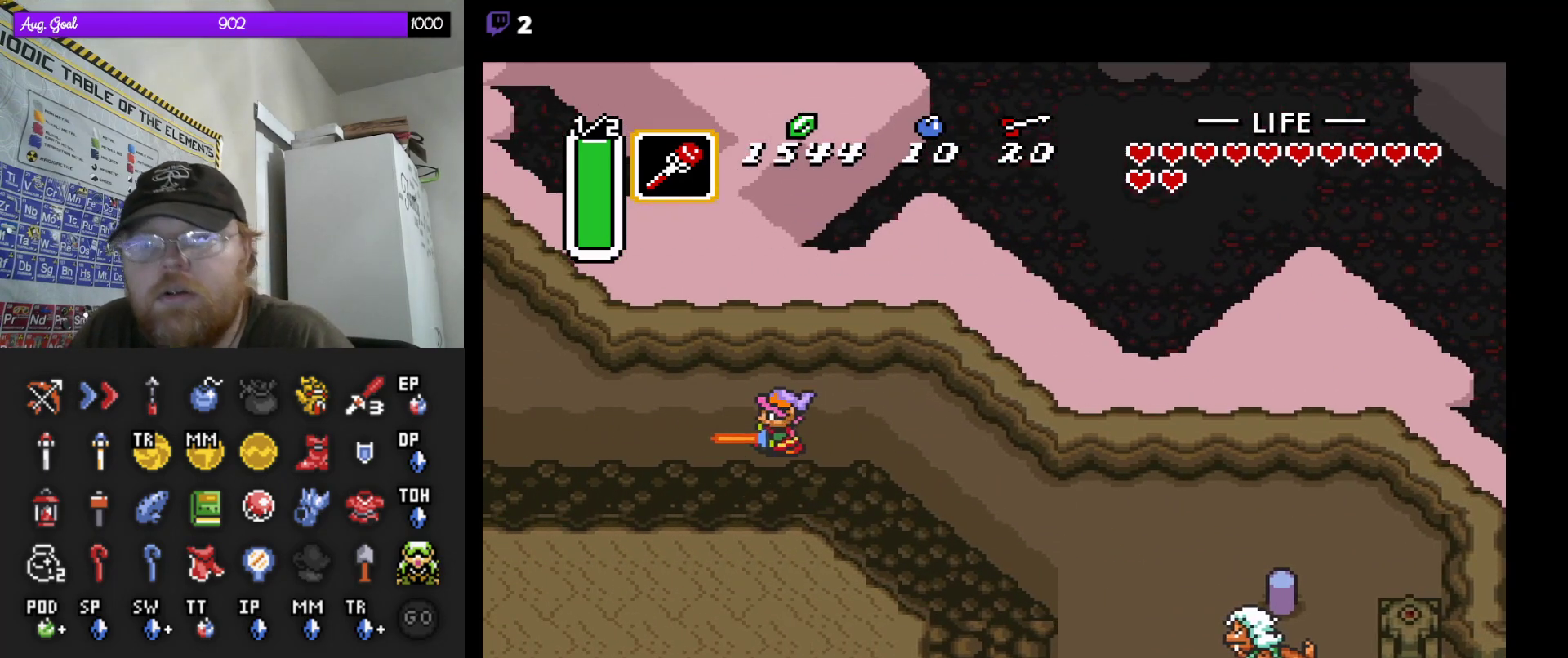
{"buttons": ["DPAD_LEFT"], "events": [[50, "DPAD_LEFT", "down"]]}
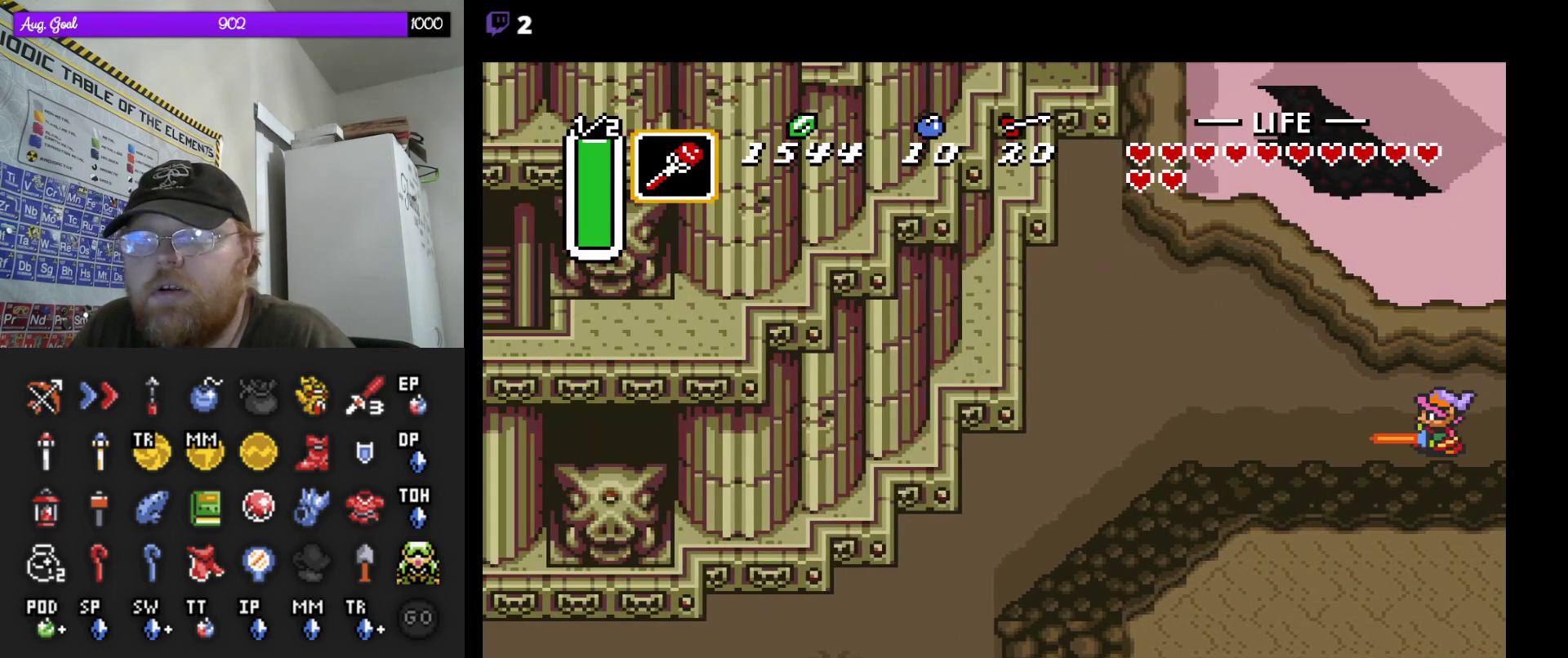
{"buttons": ["DPAD_LEFT"], "events": []}
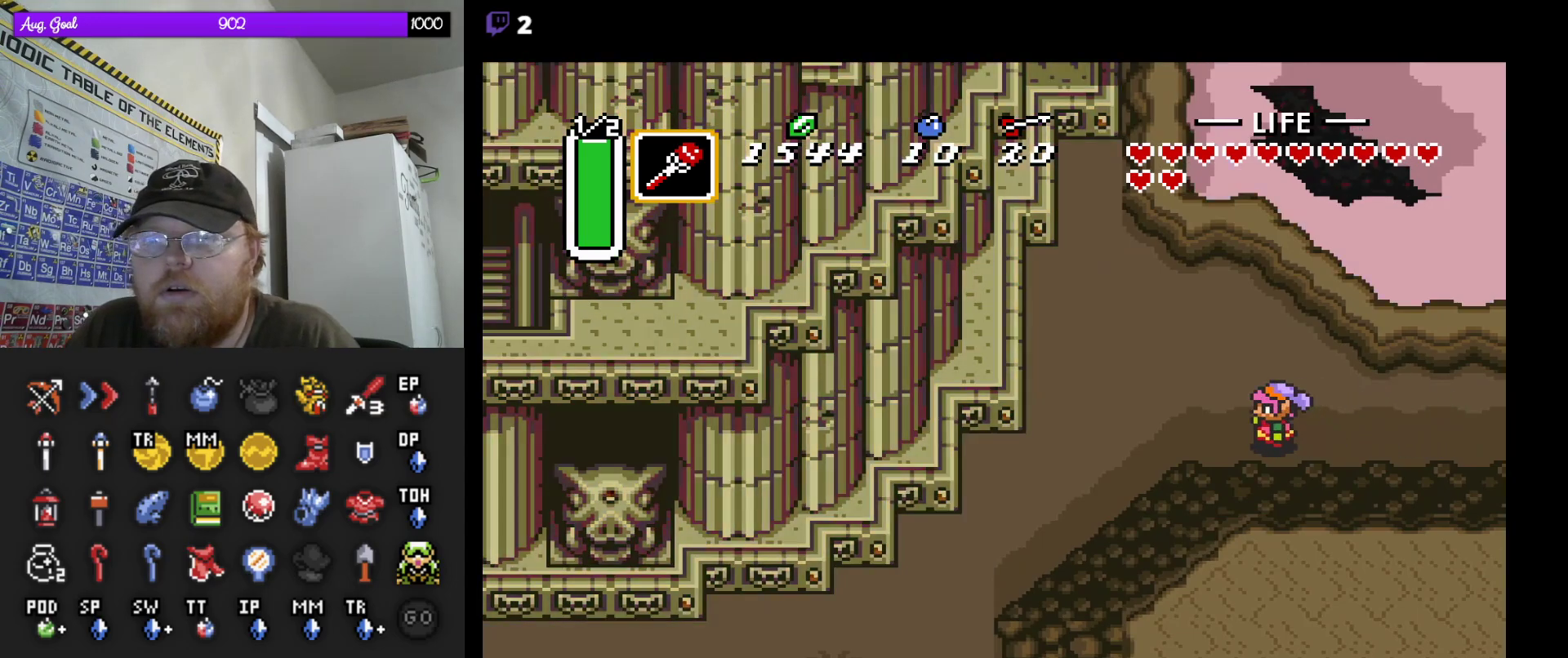
{"buttons": ["DPAD_DOWN", "DPAD_LEFT"], "events": [[133, "DPAD_DOWN", "down"]]}
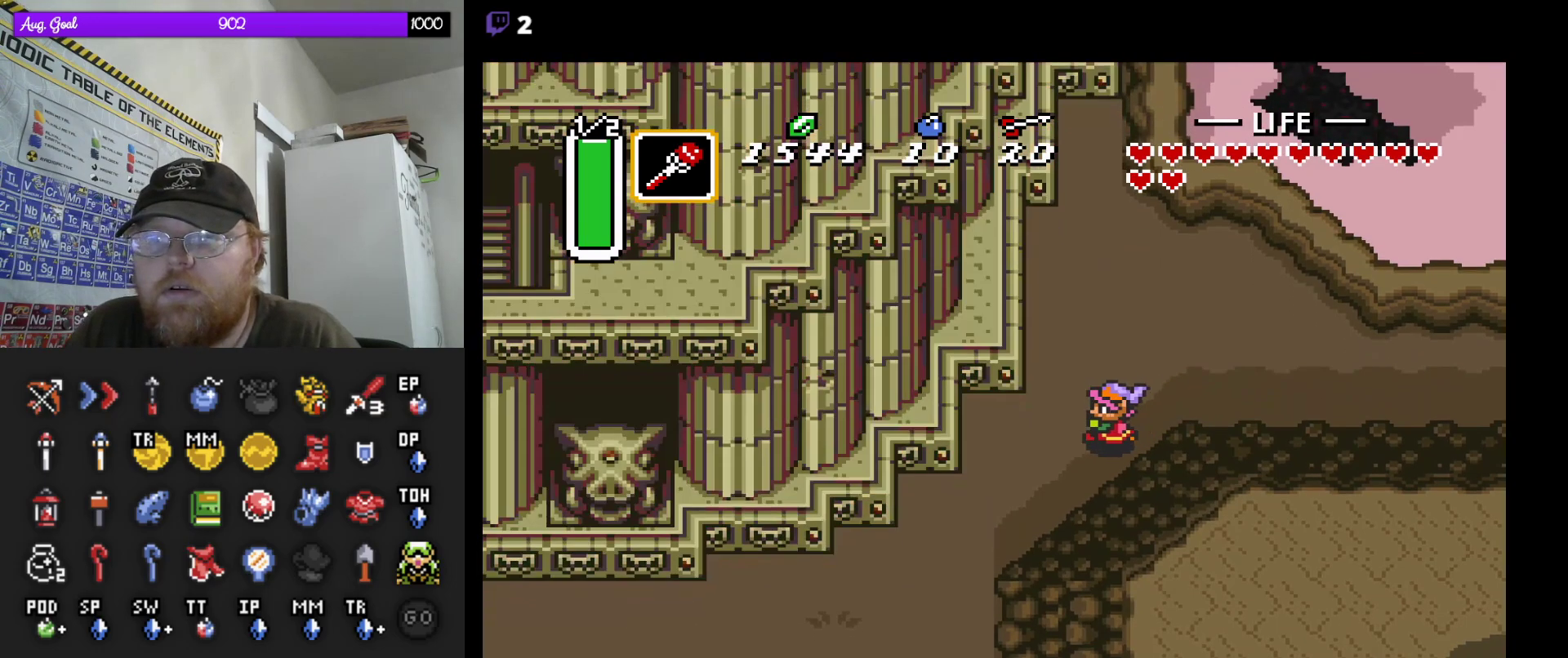
{"buttons": ["DPAD_DOWN", "DPAD_LEFT"], "events": [[417, "DPAD_DOWN", "up"], [500, "DPAD_DOWN", "down"]]}
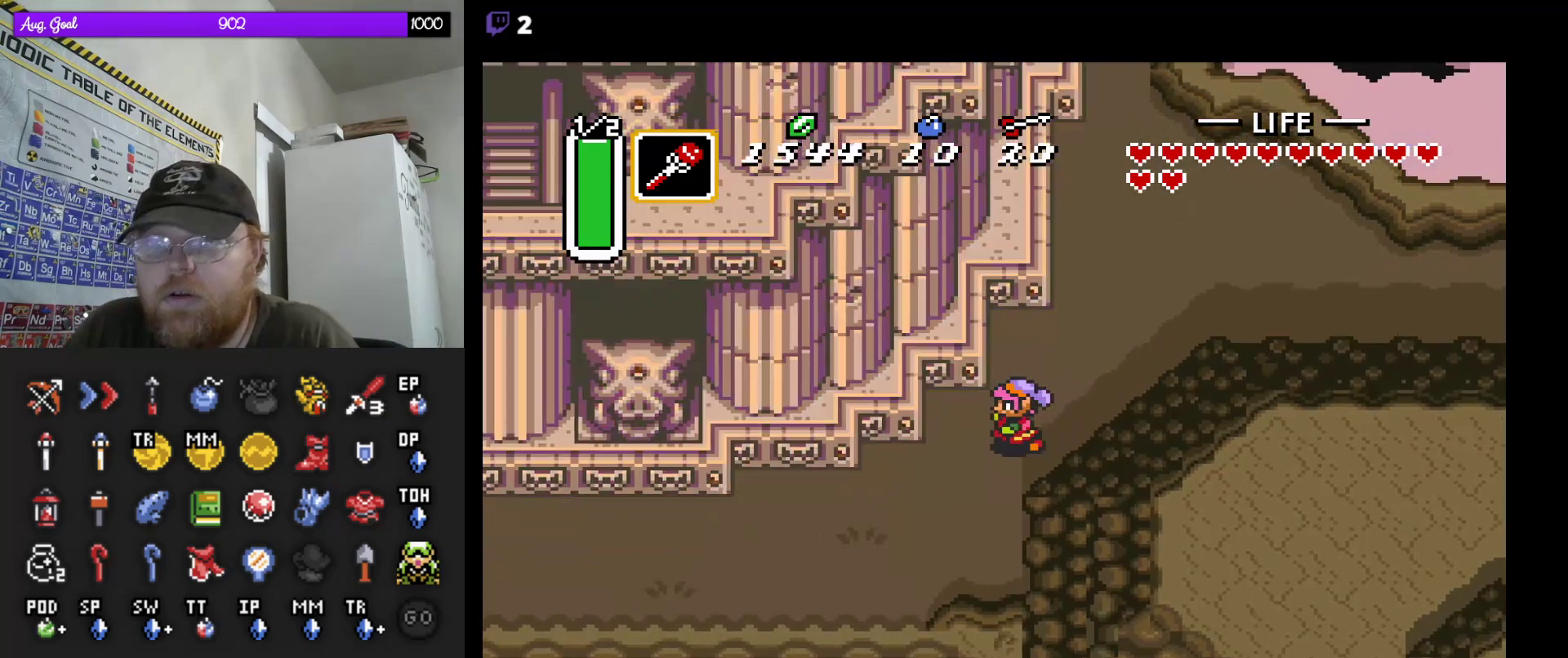
{"buttons": ["DPAD_DOWN", "DPAD_LEFT"], "events": [[350, "DPAD_DOWN", "up"], [483, "DPAD_DOWN", "down"]]}
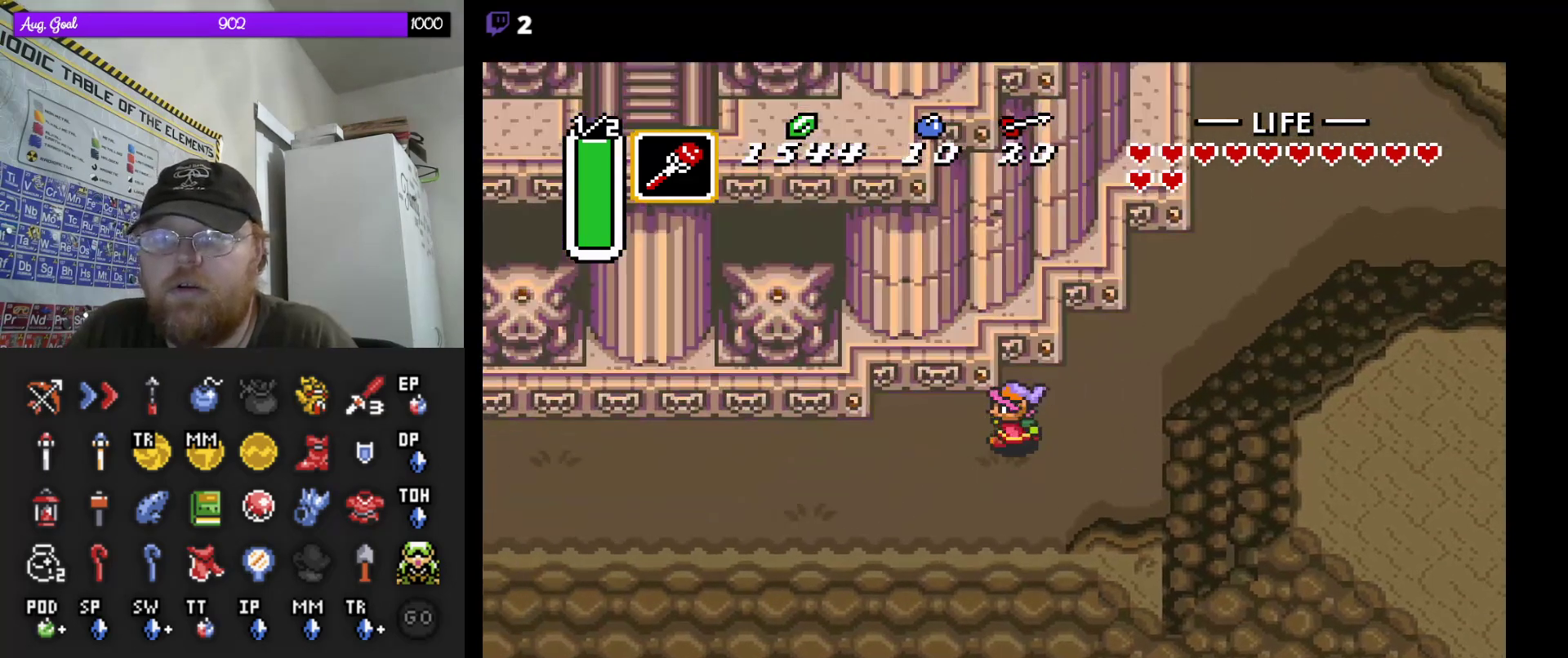
{"buttons": ["DPAD_LEFT"], "events": [[50, "DPAD_DOWN", "up"], [100, "DPAD_DOWN", "down"], [167, "DPAD_LEFT", "up"], [200, "DPAD_LEFT", "down"], [217, "DPAD_DOWN", "up"]]}
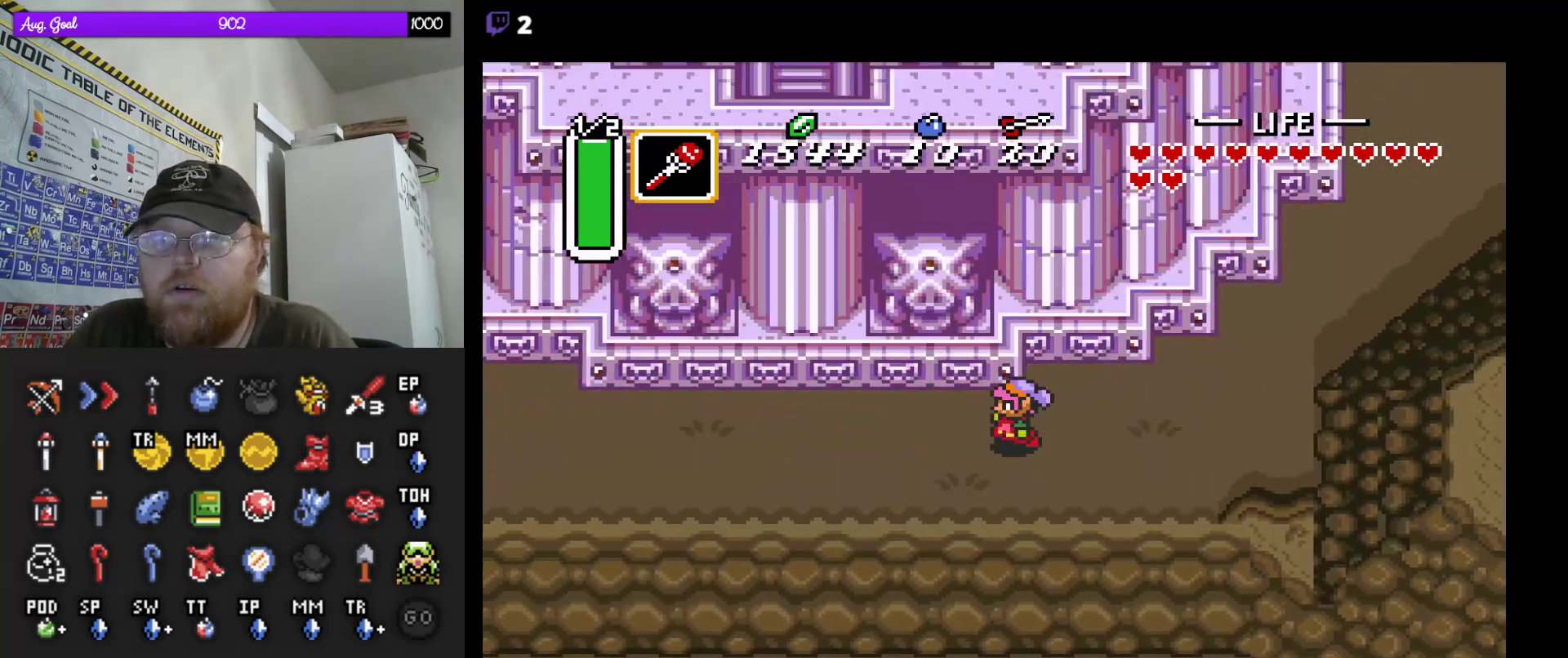
{"buttons": ["DPAD_LEFT"], "events": [[233, "DPAD_UP", "down"], [250, "DPAD_UP", "up"]]}
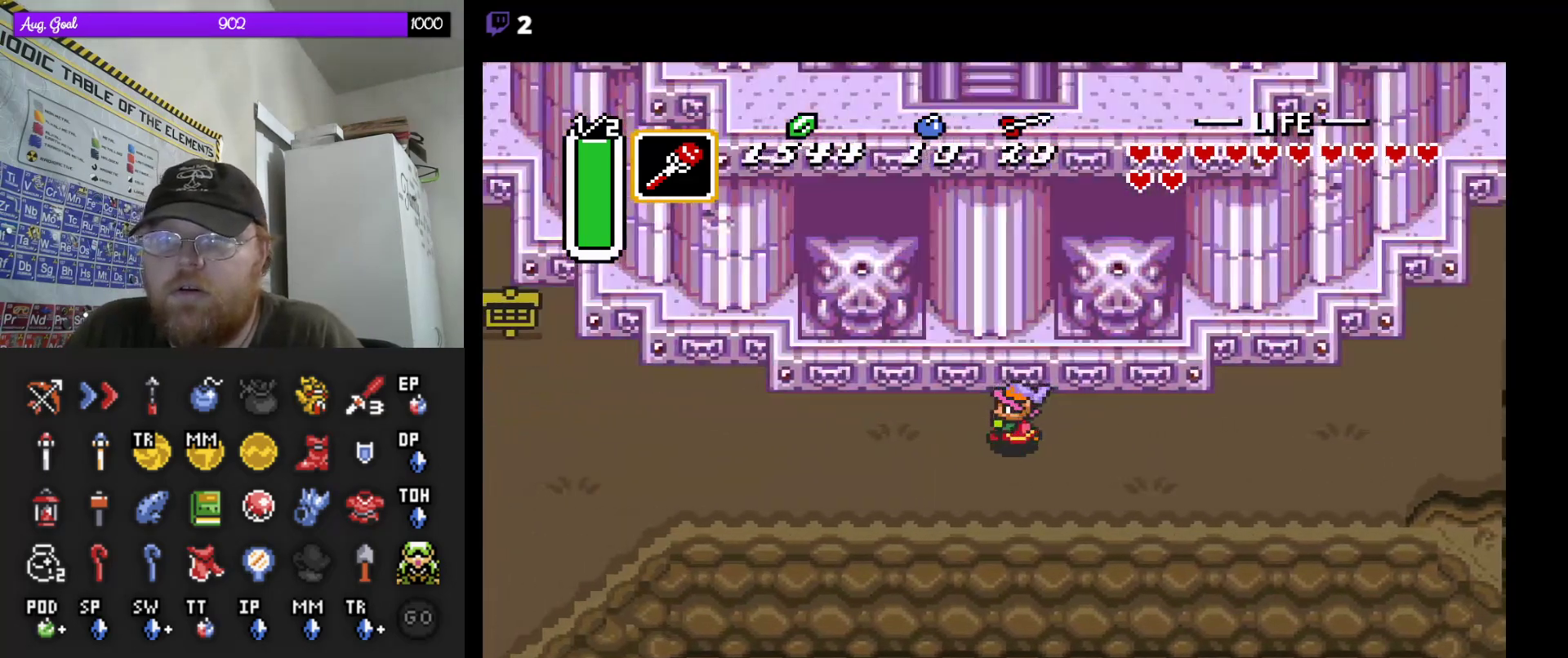
{"buttons": [], "events": [[83, "DPAD_UP", "down"], [200, "DPAD_LEFT", "up"], [283, "DPAD_UP", "up"]]}